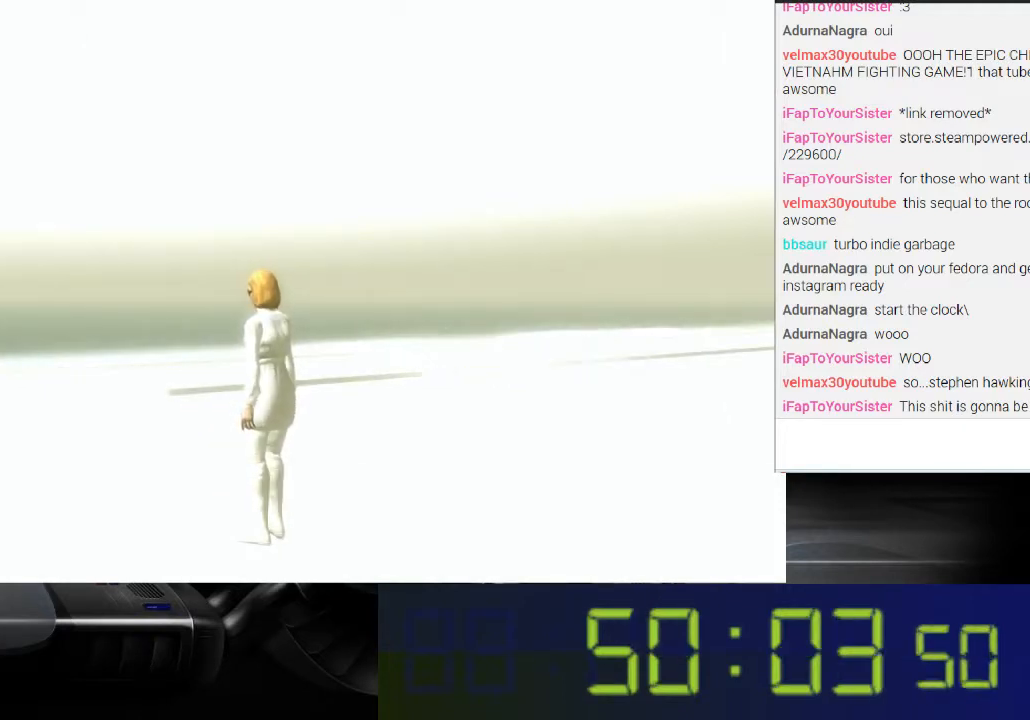
Gameplay with a controller (Xbox layout); each line is a JSON object with the inputs held at the frame after it. "events" lists button and stick changes between this image and that frame as [ms after this image, input, new state], when the widget could be followed in between. Not read: L3 R3.
{"buttons": ["L1"], "left_stick": "center", "right_stick": "center", "events": [[433, "L1", "down"]]}
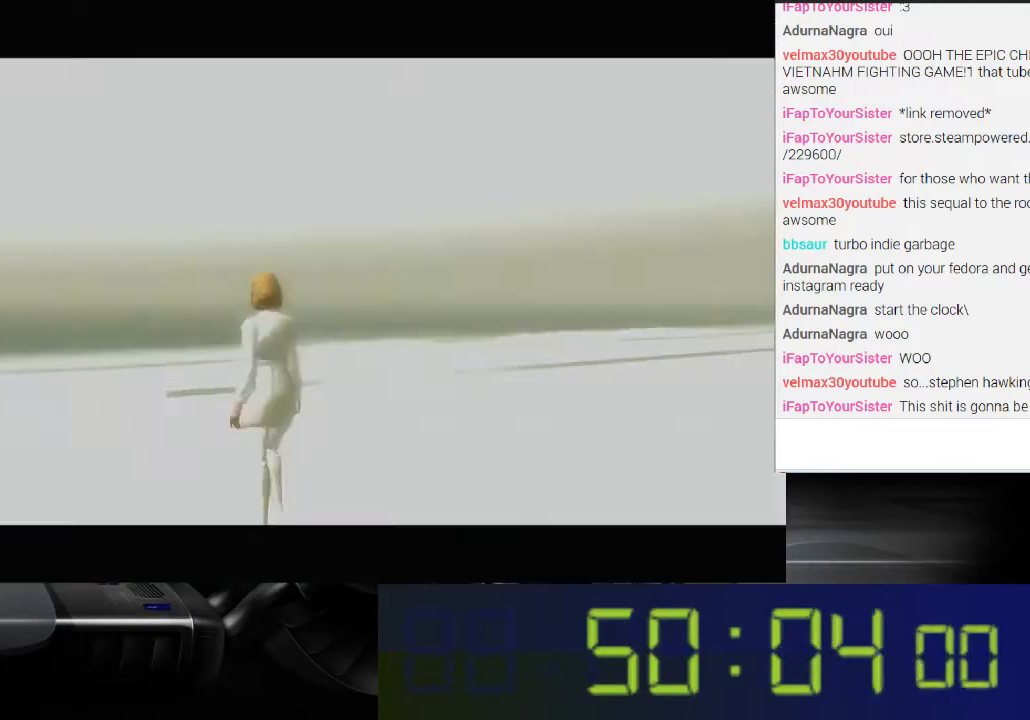
{"buttons": ["L1"], "left_stick": "center", "right_stick": "center", "events": []}
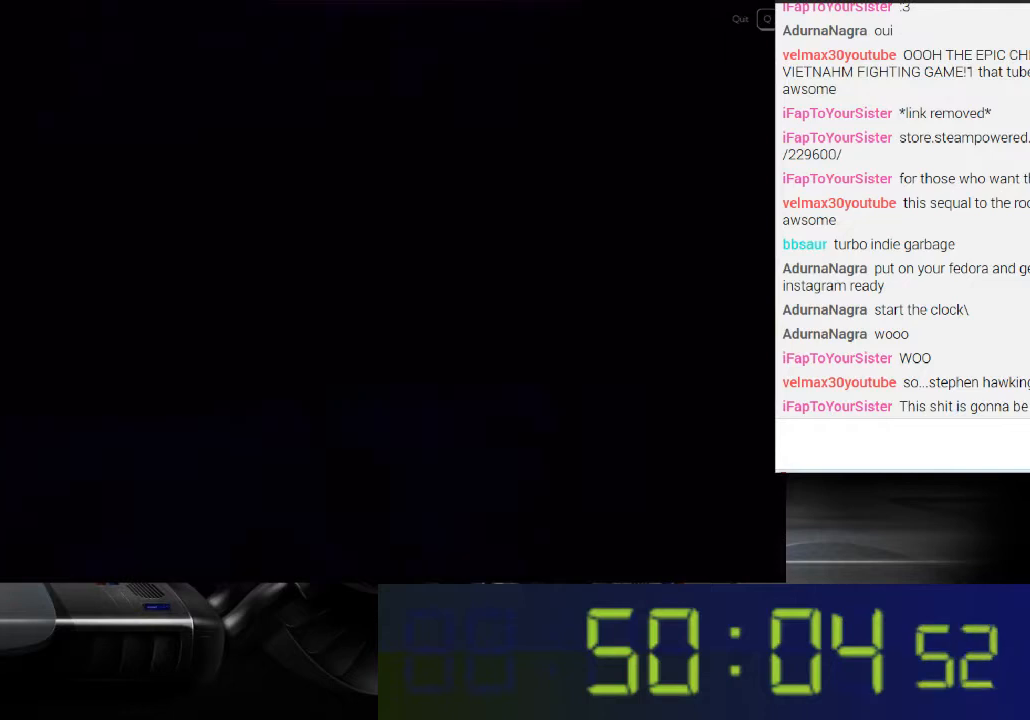
{"buttons": [], "left_stick": "center", "right_stick": "center", "events": [[300, "L1", "up"]]}
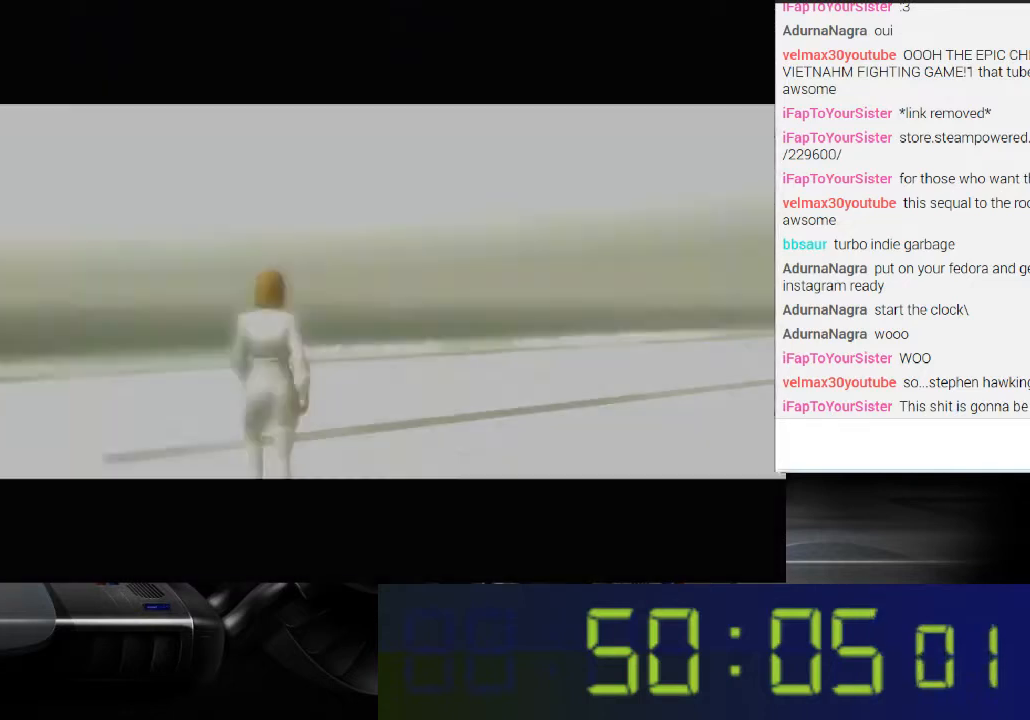
{"buttons": [], "left_stick": "center", "right_stick": "center", "events": []}
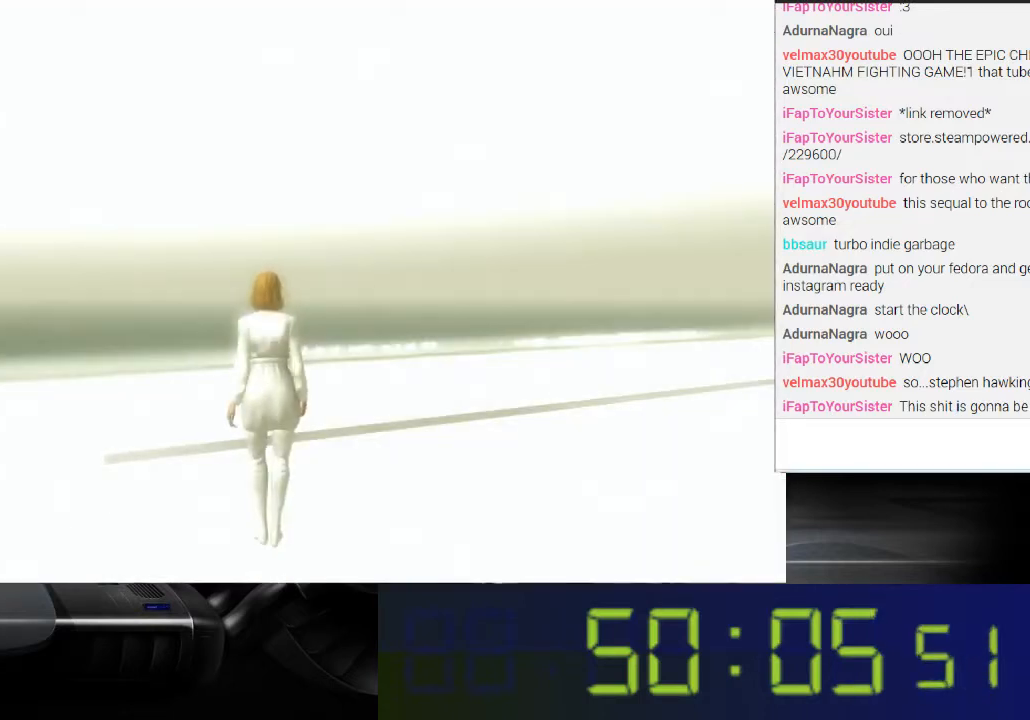
{"buttons": ["L1"], "left_stick": "center", "right_stick": "center", "events": [[33, "L1", "down"]]}
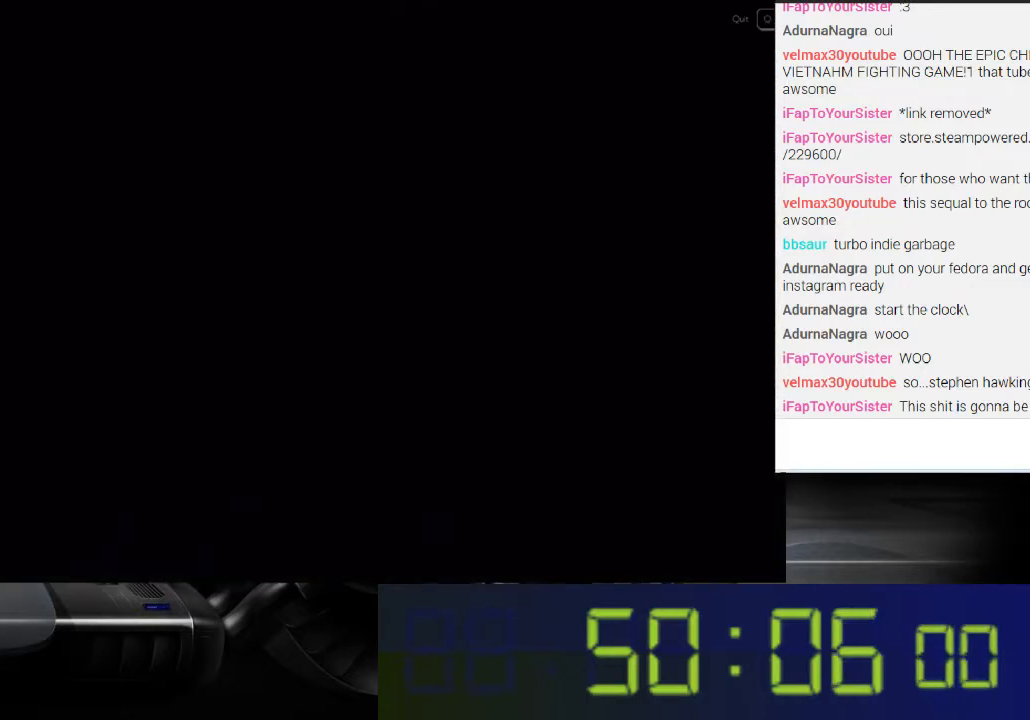
{"buttons": [], "left_stick": "center", "right_stick": "center", "events": [[233, "L1", "up"]]}
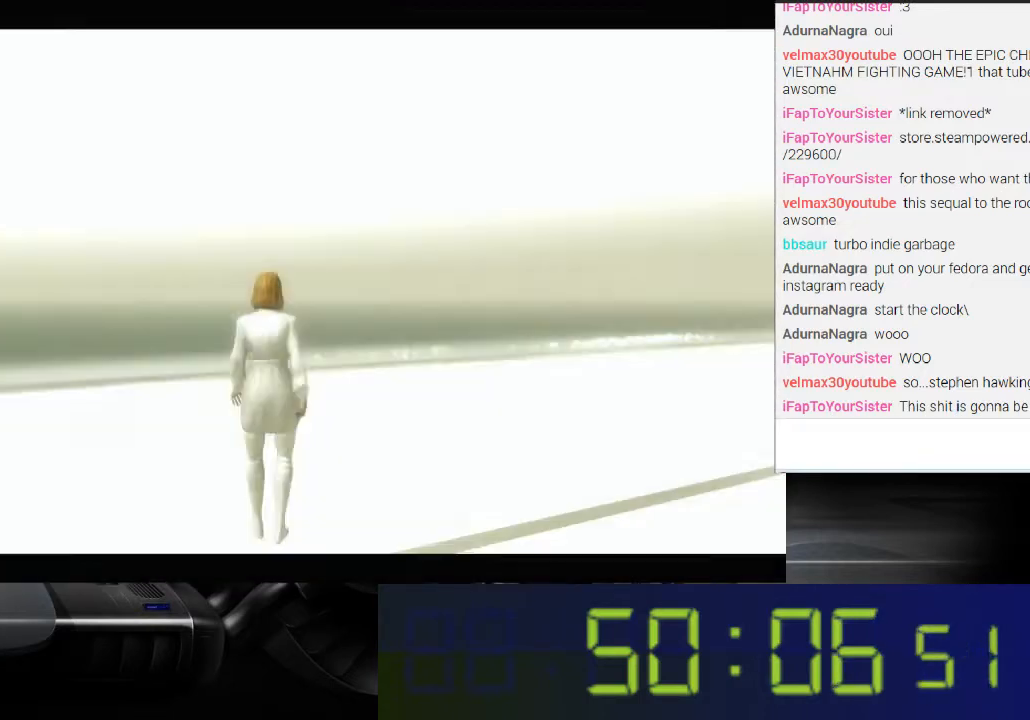
{"buttons": ["R1"], "left_stick": "center", "right_stick": "center", "events": [[333, "R1", "down"]]}
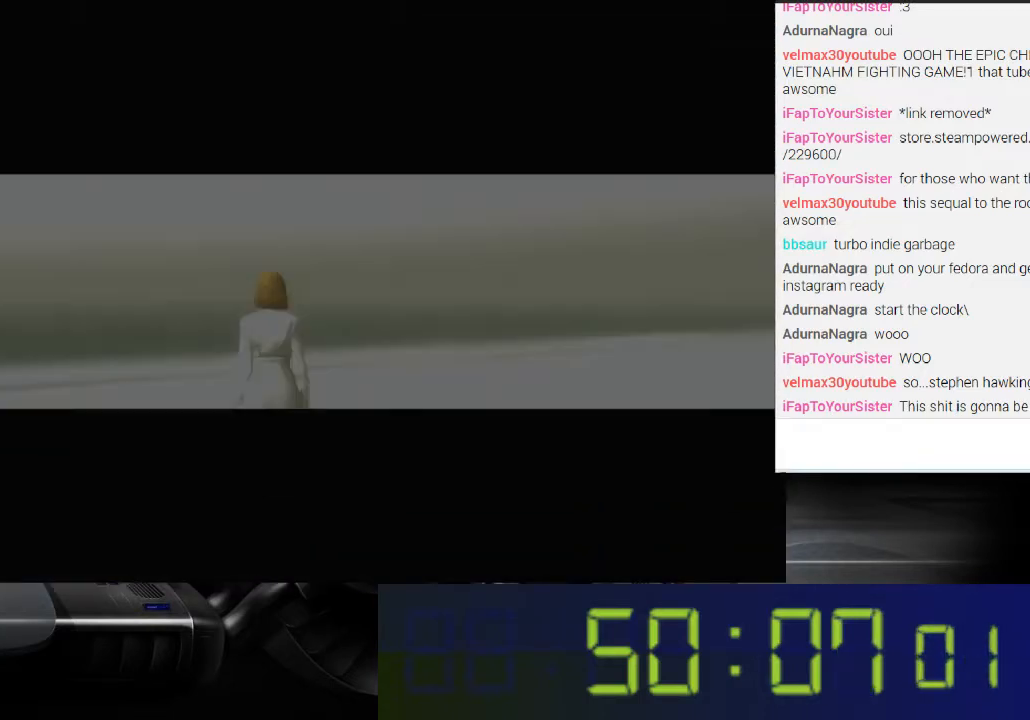
{"buttons": ["R1"], "left_stick": "center", "right_stick": "center", "events": []}
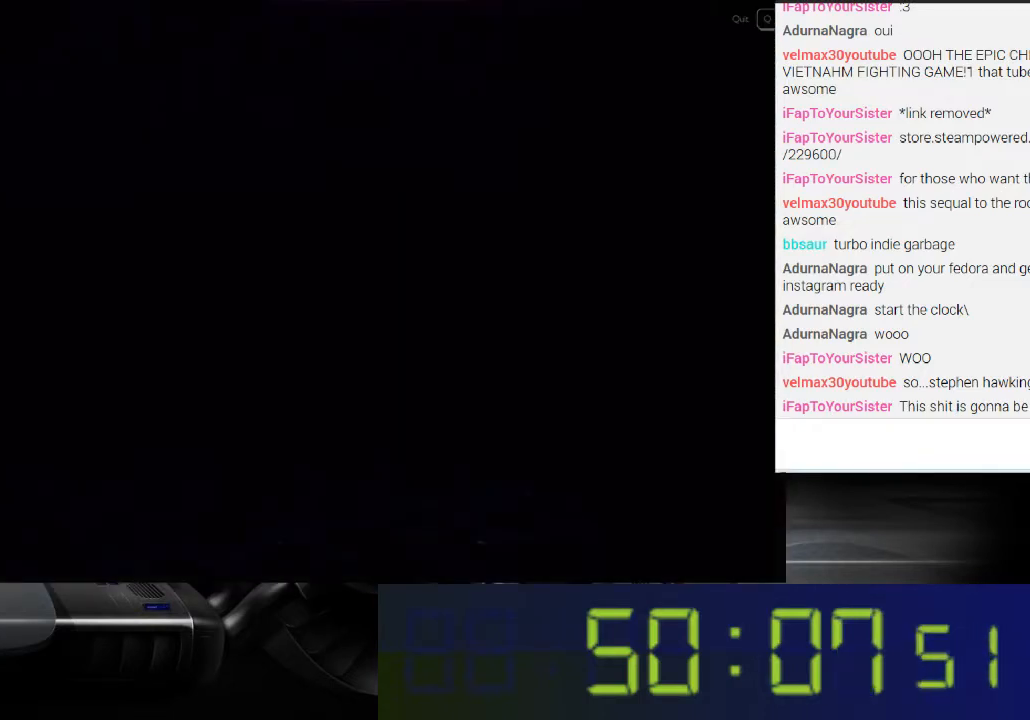
{"buttons": ["R1"], "left_stick": "center", "right_stick": "right", "events": [[67, "right_stick", "right"]]}
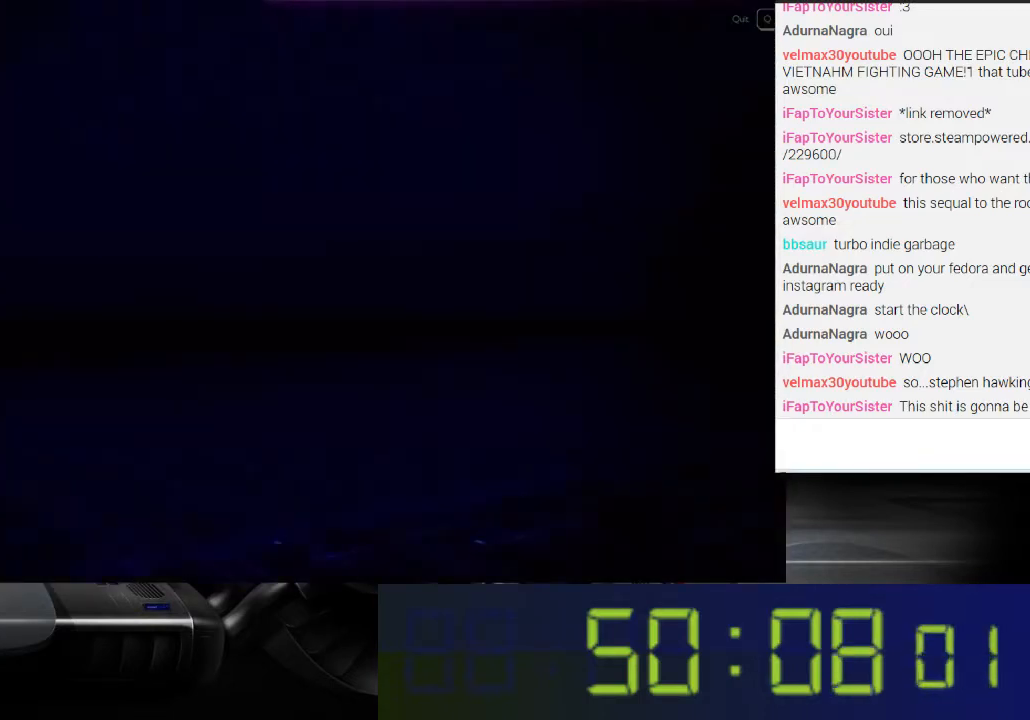
{"buttons": ["R1"], "left_stick": "center", "right_stick": "right", "events": []}
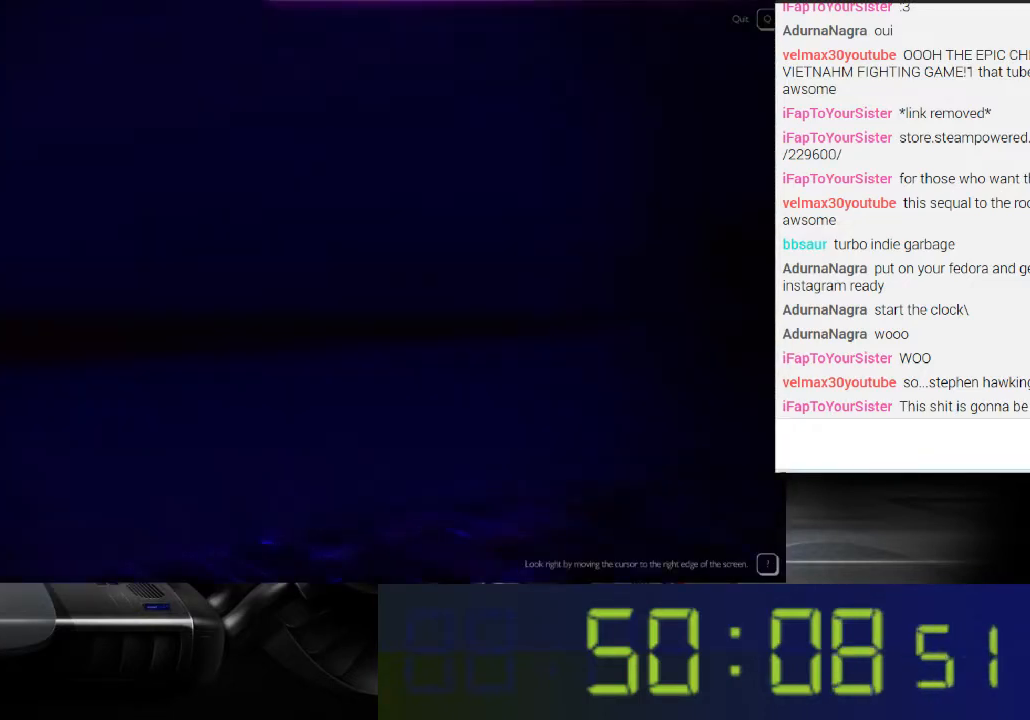
{"buttons": ["R1"], "left_stick": "center", "right_stick": "right", "events": []}
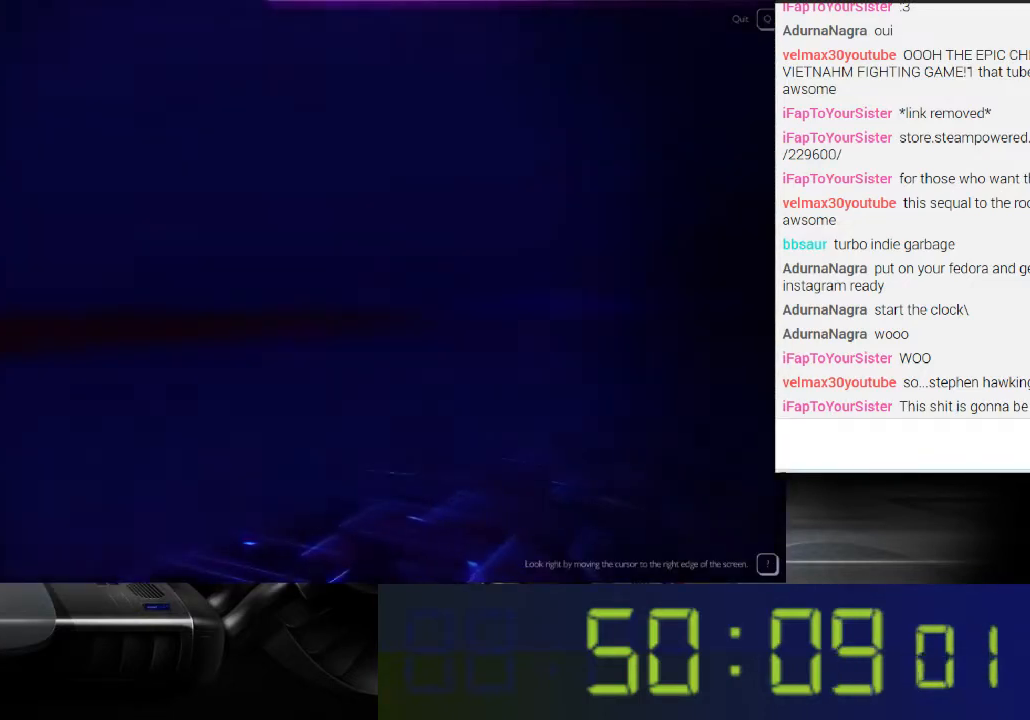
{"buttons": ["R1"], "left_stick": "center", "right_stick": "right", "events": []}
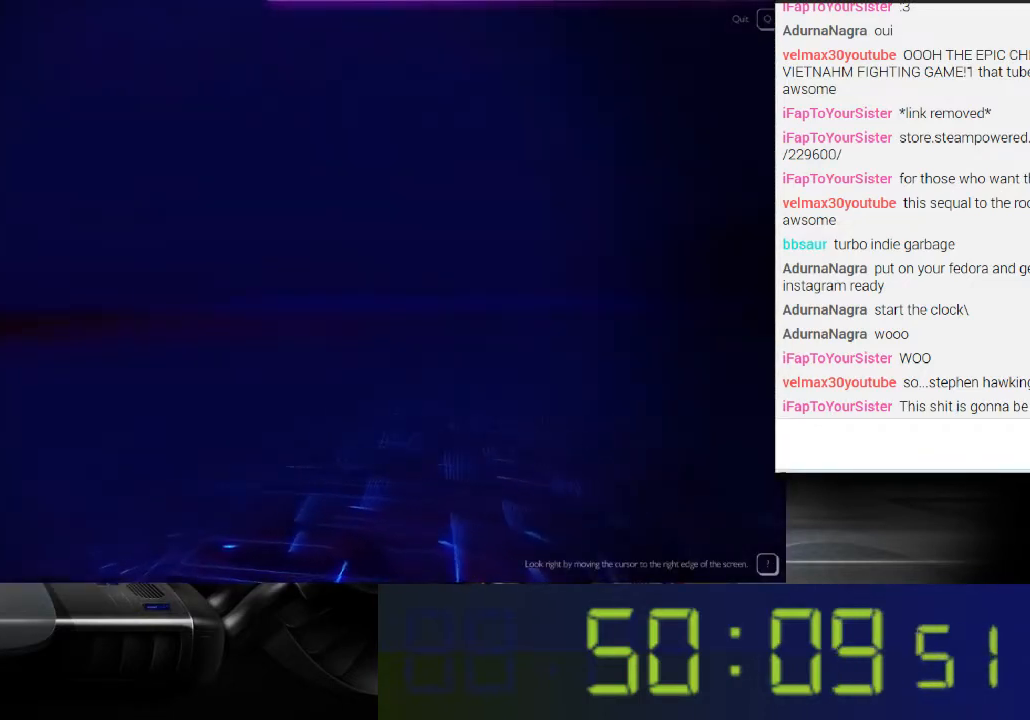
{"buttons": ["R1"], "left_stick": "center", "right_stick": "right", "events": []}
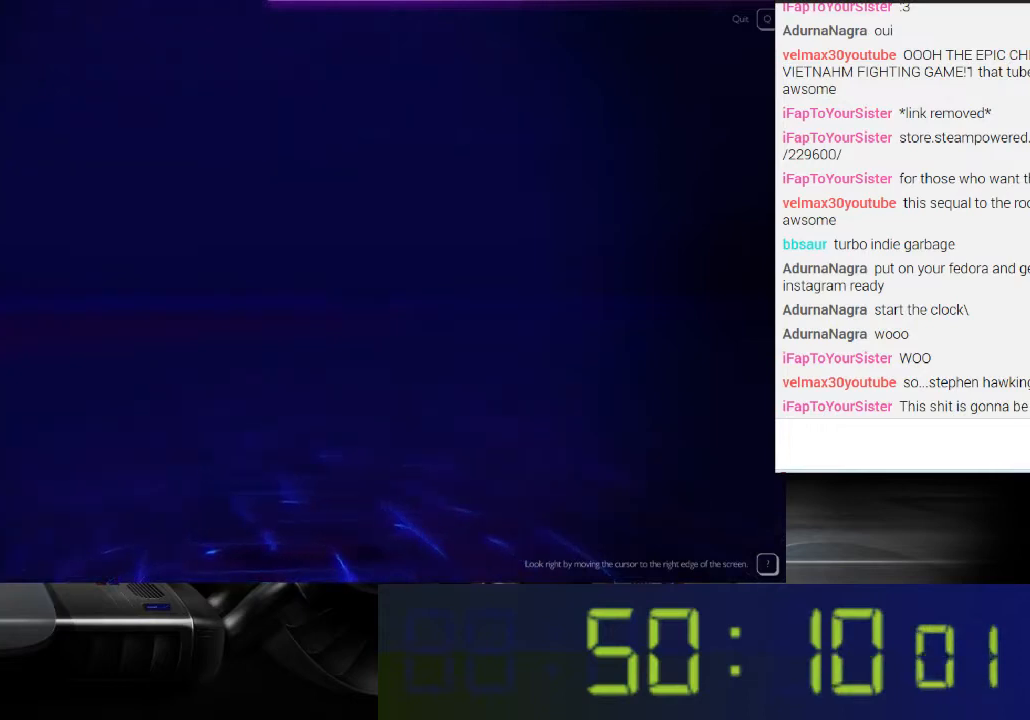
{"buttons": [], "left_stick": "center", "right_stick": "center", "events": [[67, "right_stick", "center"], [200, "R1", "up"]]}